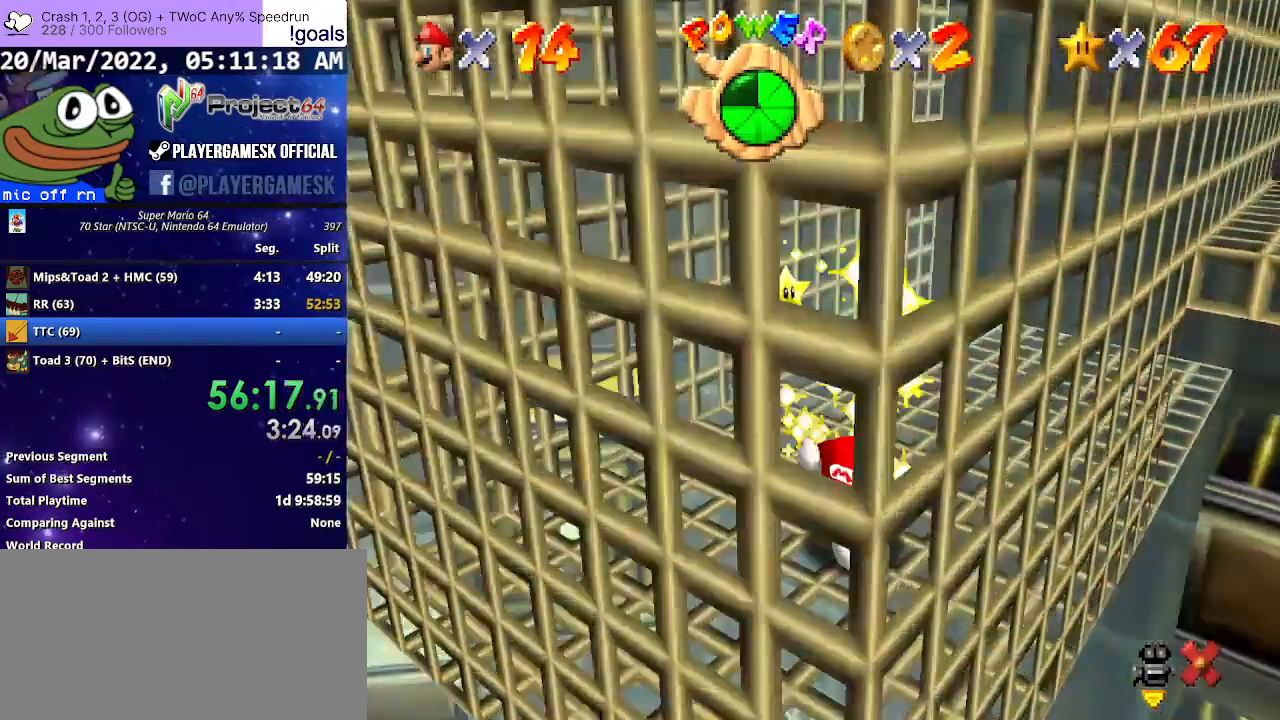
Gameplay with a controller (Xbox layout); each line is a JSON object with the inputs held at the frame after it. "events" lists button and stick changes between this image and that frame as [ms after this image, input, new state], when the widget could be followed in between.
{"buttons": [], "left_stick": "center", "right_stick": "center", "events": []}
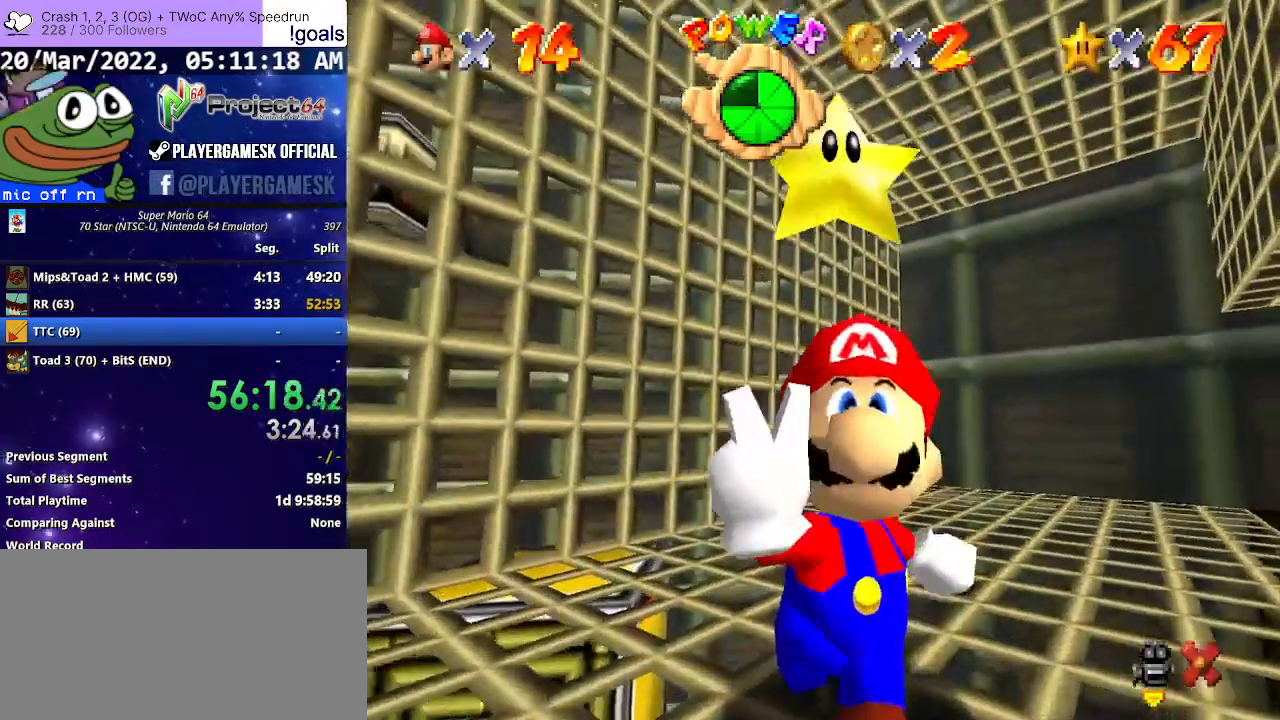
{"buttons": [], "left_stick": "center", "right_stick": "center", "events": []}
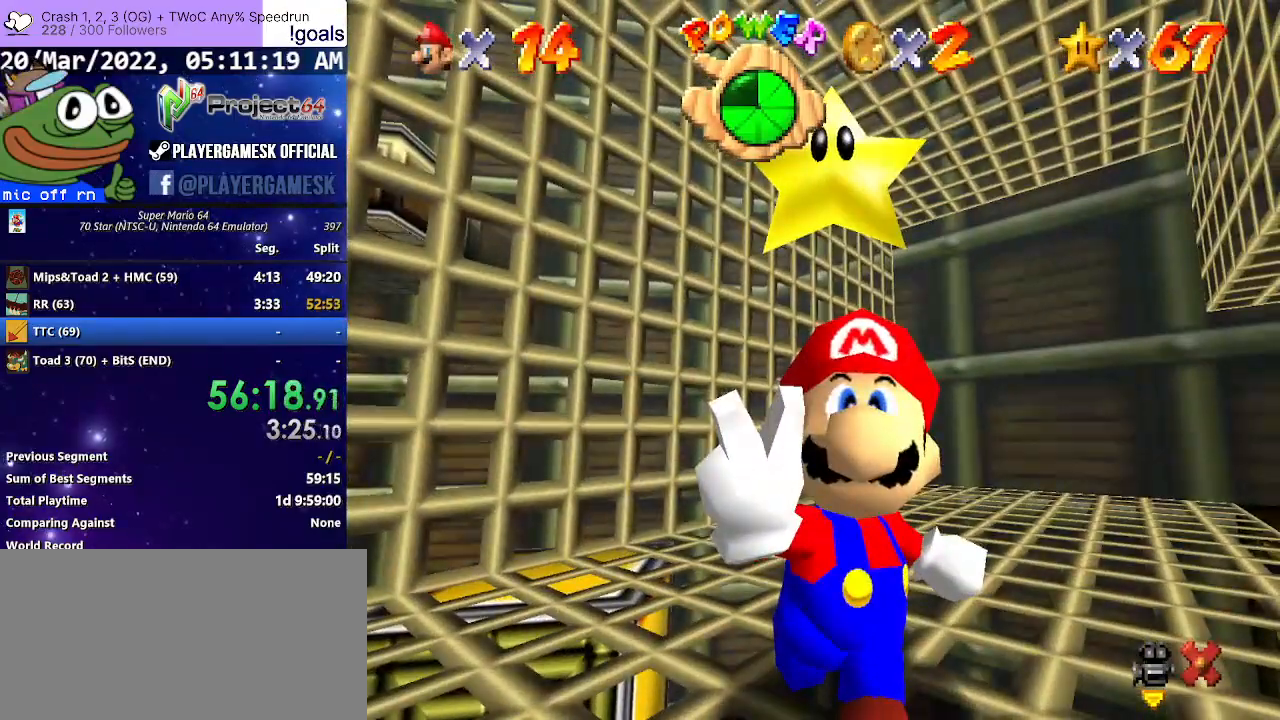
{"buttons": [], "left_stick": "center", "right_stick": "center", "events": [[333, "A", "down"], [433, "A", "up"]]}
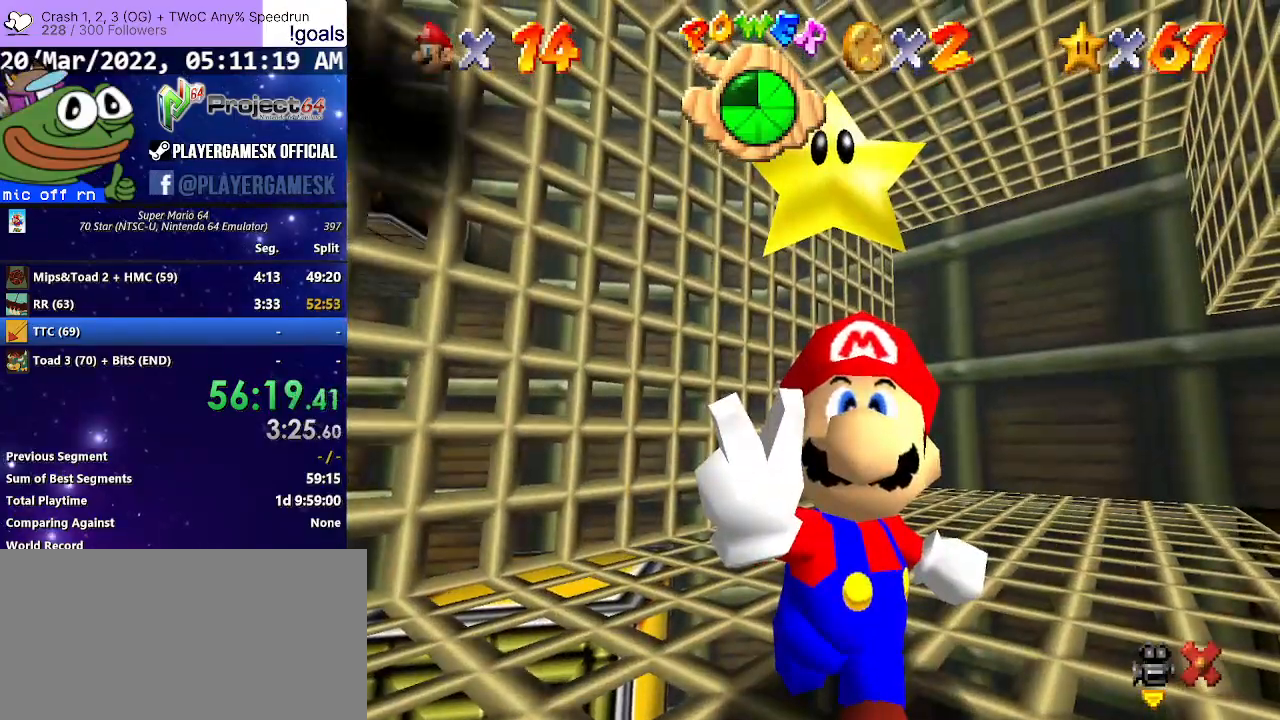
{"buttons": ["A"], "left_stick": "center", "right_stick": "center", "events": [[33, "A", "down"], [133, "A", "up"], [267, "A", "down"], [333, "A", "up"], [467, "A", "down"]]}
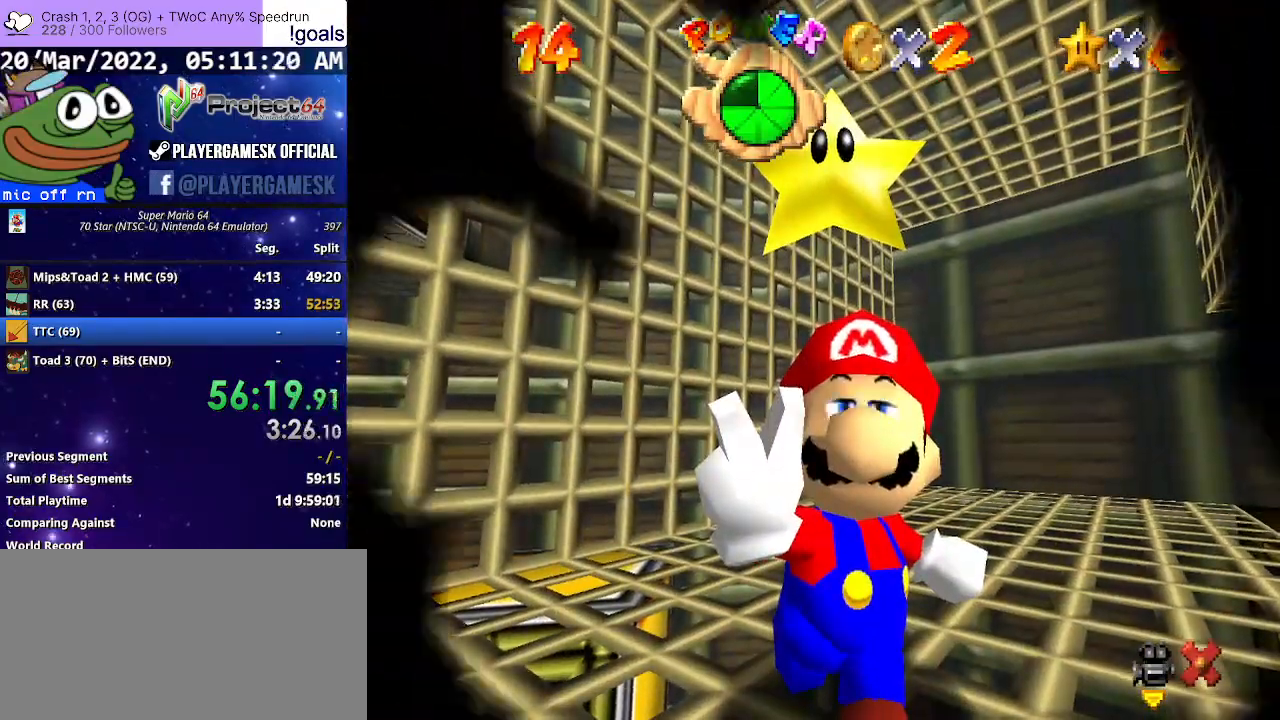
{"buttons": [], "left_stick": "center", "right_stick": "center", "events": [[33, "A", "up"], [133, "A", "down"], [233, "A", "up"], [333, "A", "down"], [433, "A", "up"]]}
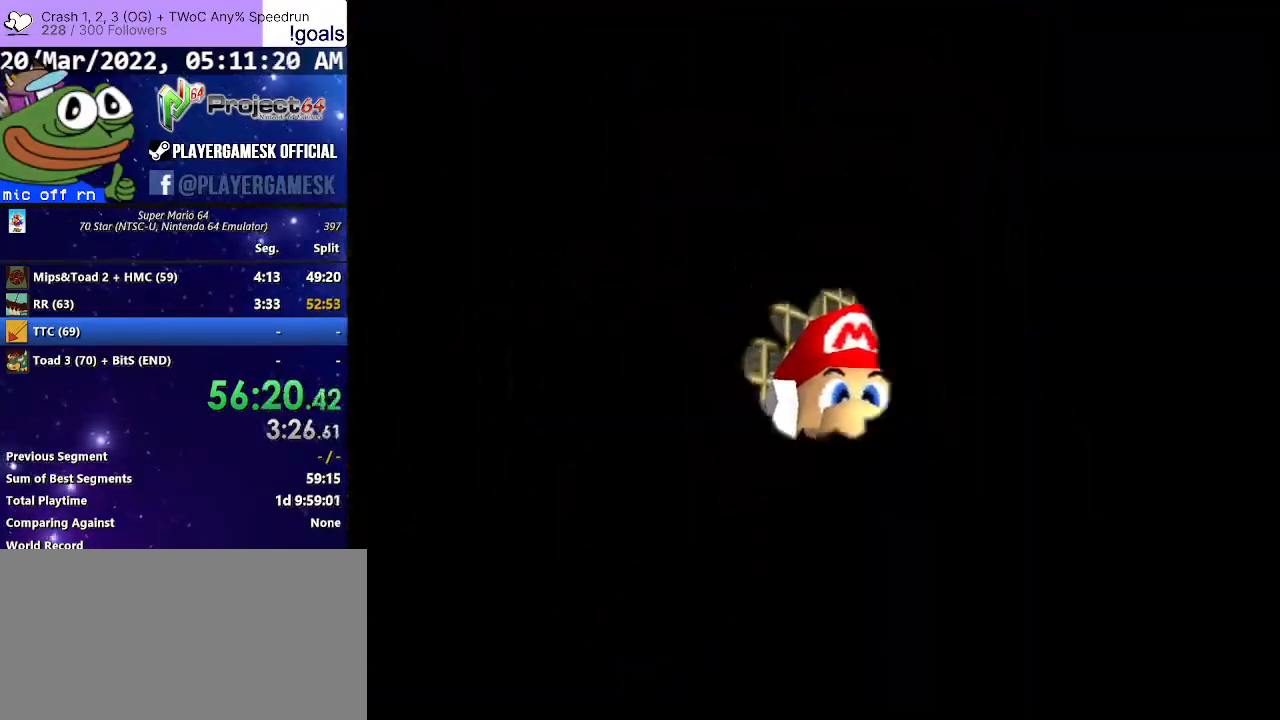
{"buttons": [], "left_stick": "center", "right_stick": "center", "events": [[33, "A", "down"], [133, "A", "up"], [233, "A", "down"], [300, "A", "up"], [400, "A", "down"], [500, "A", "up"]]}
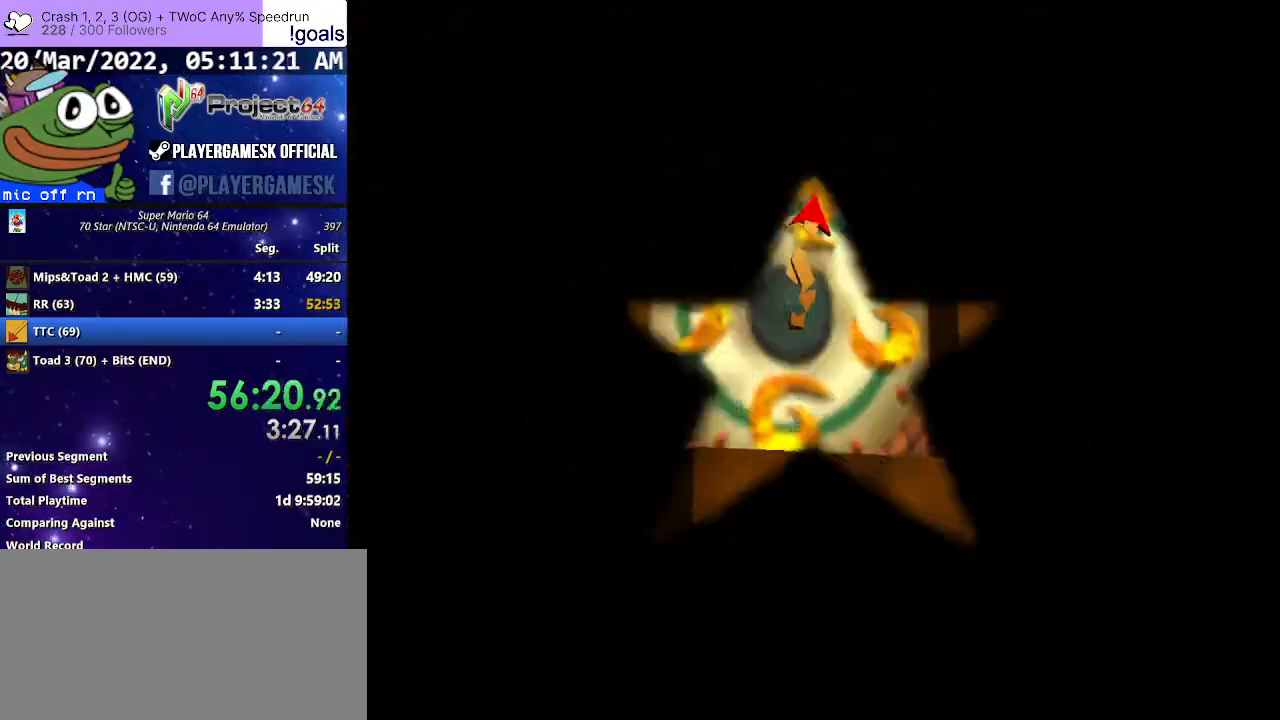
{"buttons": ["A"], "left_stick": "center", "right_stick": "center", "events": [[100, "A", "down"], [167, "A", "up"], [300, "A", "down"], [367, "A", "up"], [467, "A", "down"]]}
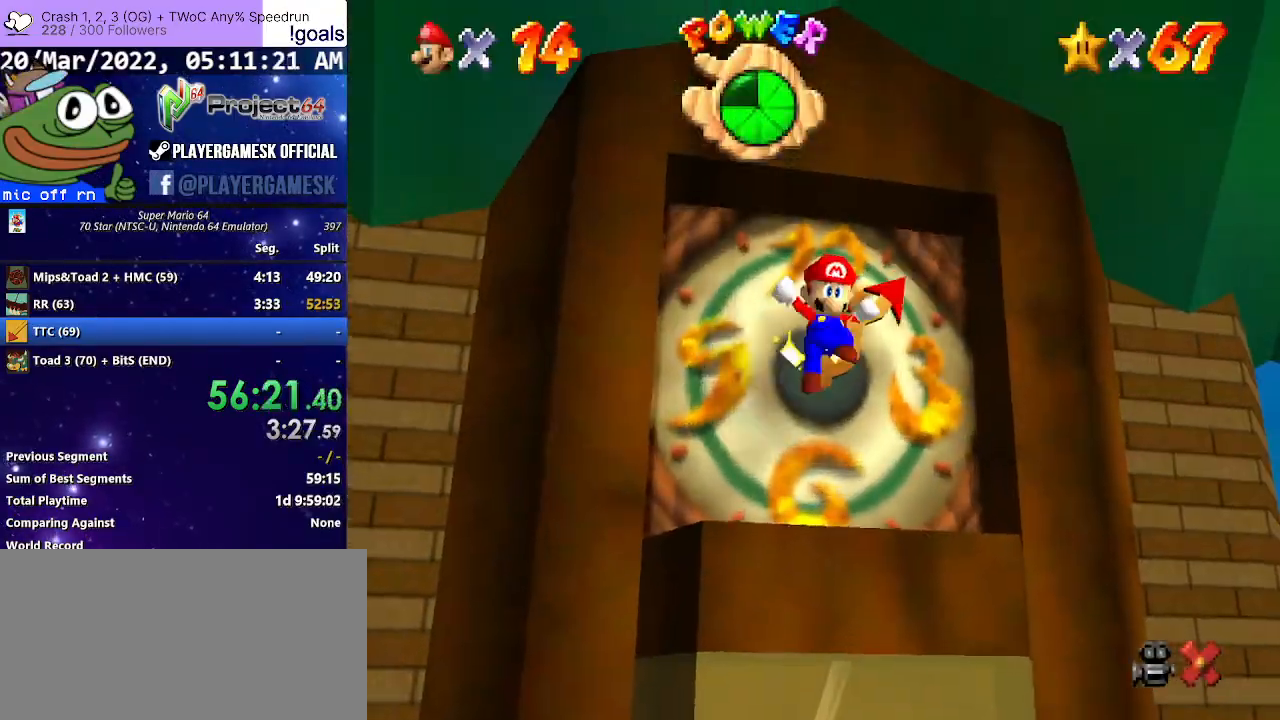
{"buttons": [], "left_stick": "center", "right_stick": "center", "events": [[67, "A", "up"], [167, "A", "down"], [267, "A", "up"], [367, "A", "down"], [433, "A", "up"]]}
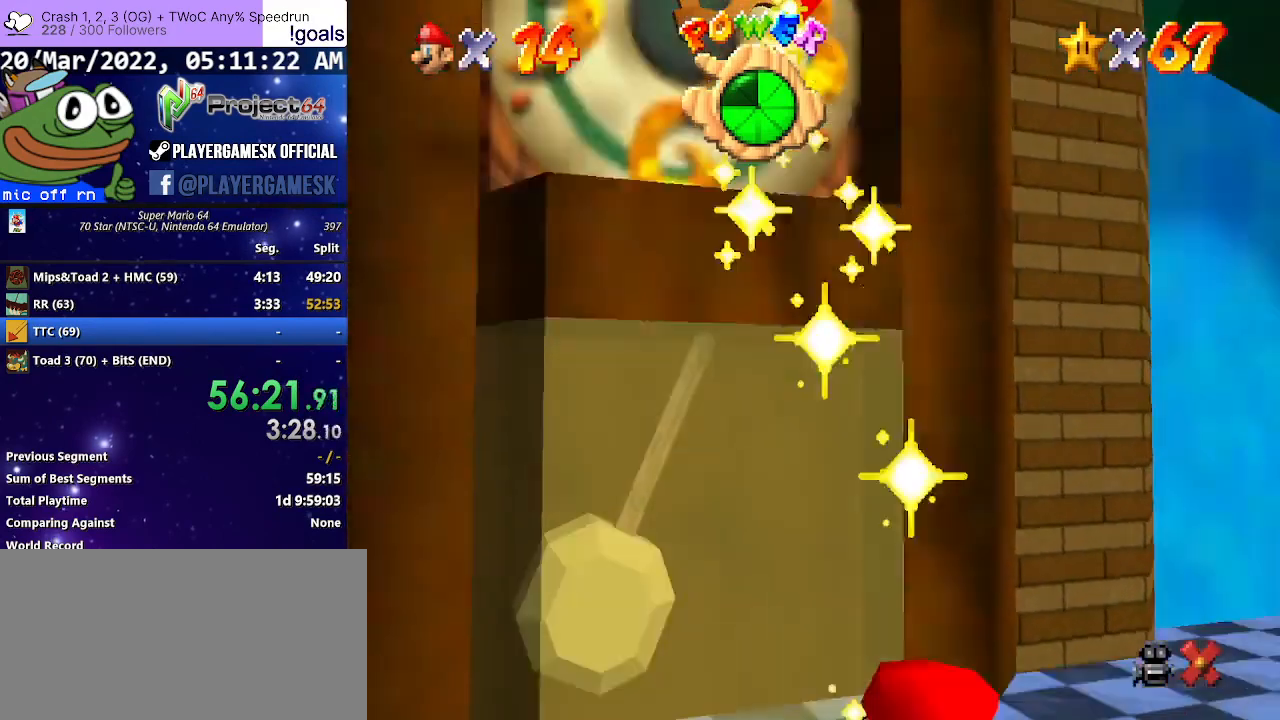
{"buttons": [], "left_stick": "center", "right_stick": "center", "events": [[33, "A", "down"], [100, "A", "up"], [200, "A", "down"], [300, "A", "up"], [400, "A", "down"], [467, "A", "up"]]}
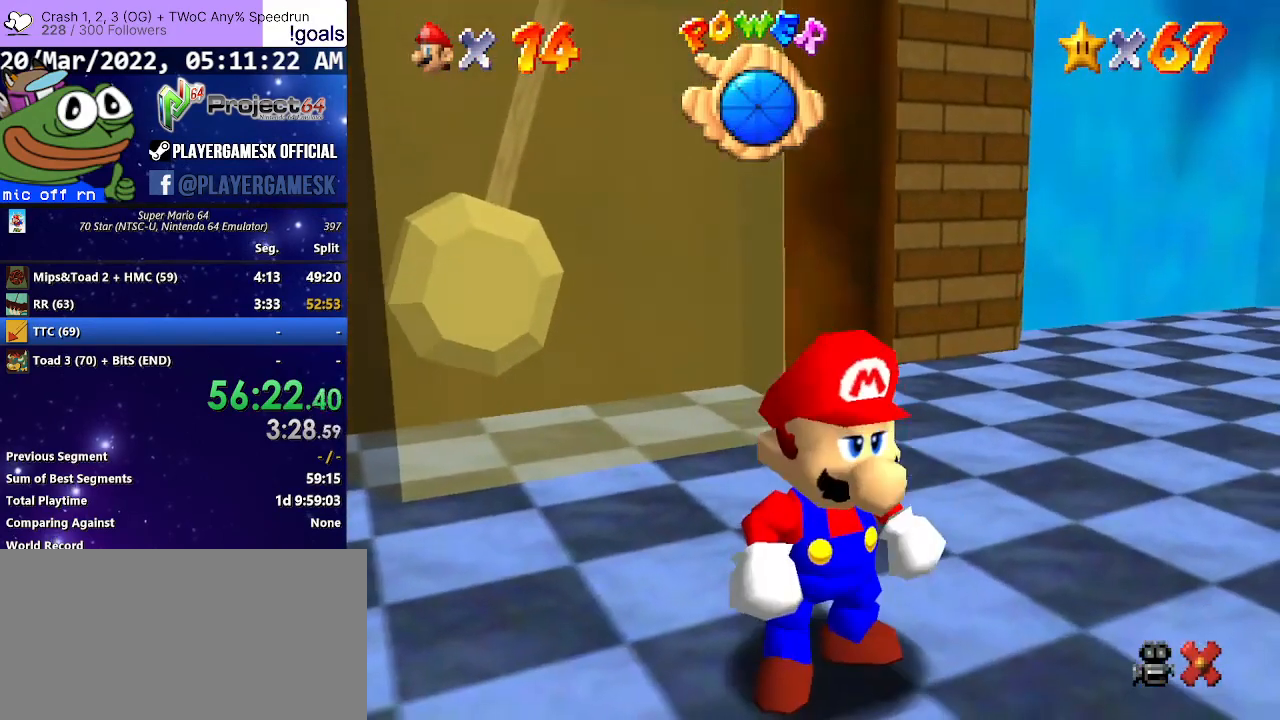
{"buttons": [], "left_stick": "center", "right_stick": "center", "events": [[67, "A", "down"], [133, "A", "up"], [267, "A", "down"], [333, "A", "up"], [433, "A", "down"], [500, "A", "up"]]}
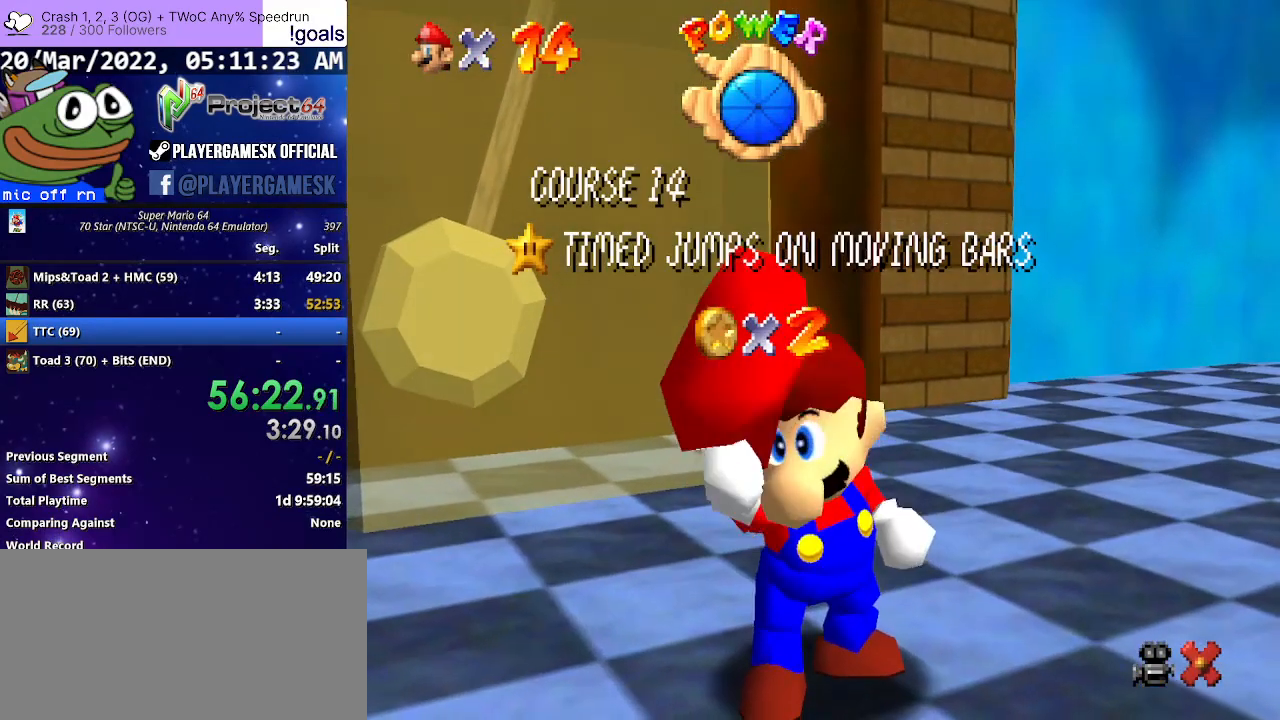
{"buttons": ["A"], "left_stick": "center", "right_stick": "center", "events": [[100, "A", "down"], [167, "A", "up"], [267, "A", "down"], [367, "A", "up"], [467, "A", "down"]]}
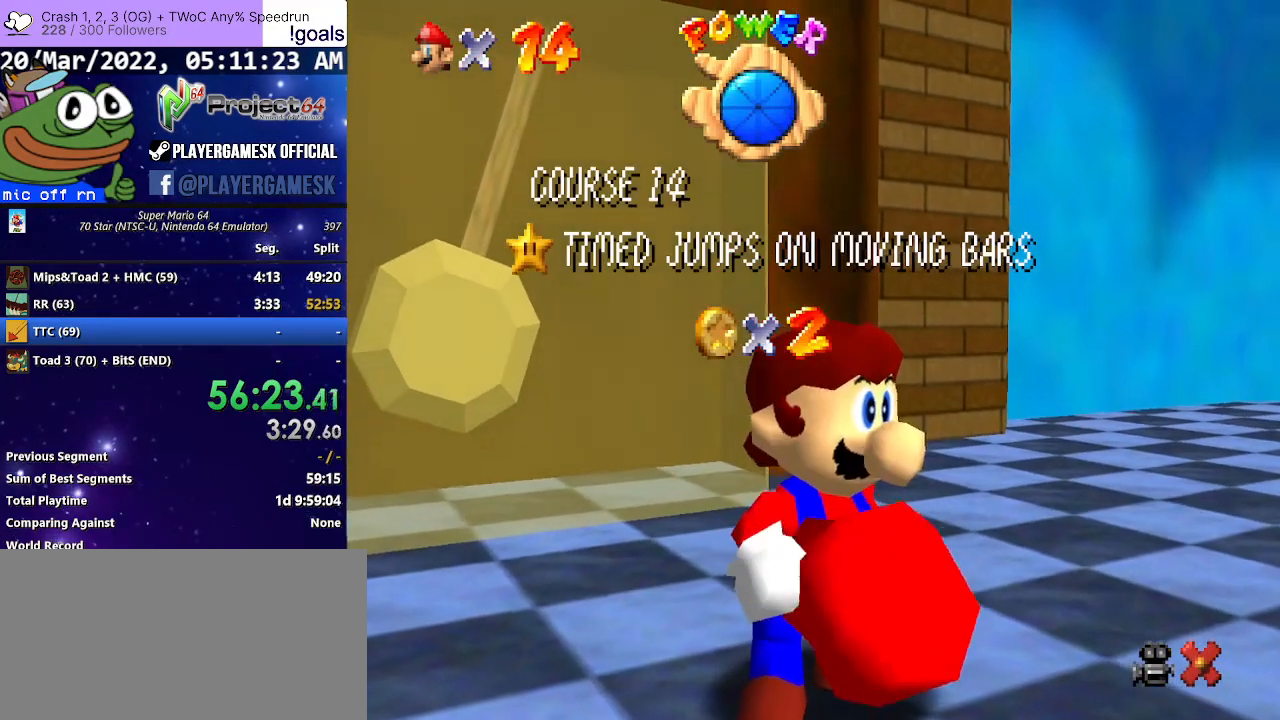
{"buttons": [], "left_stick": "center", "right_stick": "center", "events": [[67, "A", "up"], [167, "A", "down"], [233, "A", "up"], [333, "A", "down"], [433, "A", "up"]]}
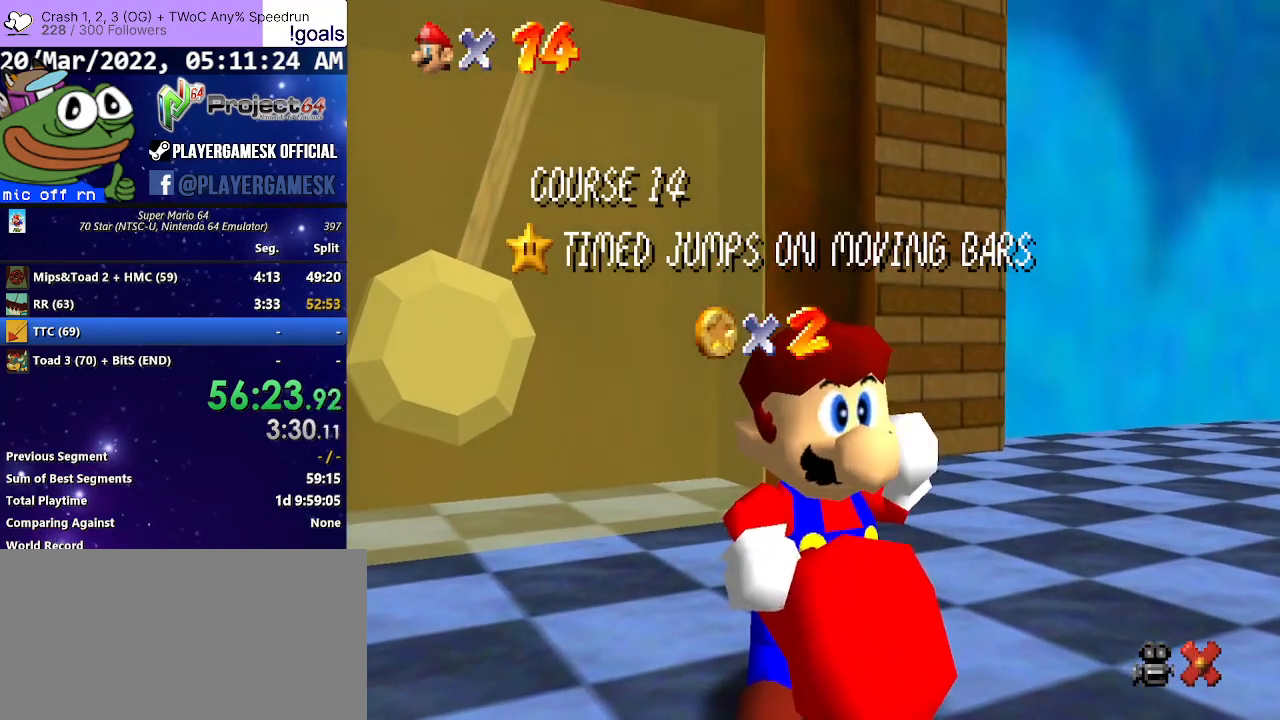
{"buttons": ["A"], "left_stick": "center", "right_stick": "center", "events": [[33, "A", "down"], [133, "A", "up"], [233, "A", "down"], [300, "A", "up"], [400, "A", "down"]]}
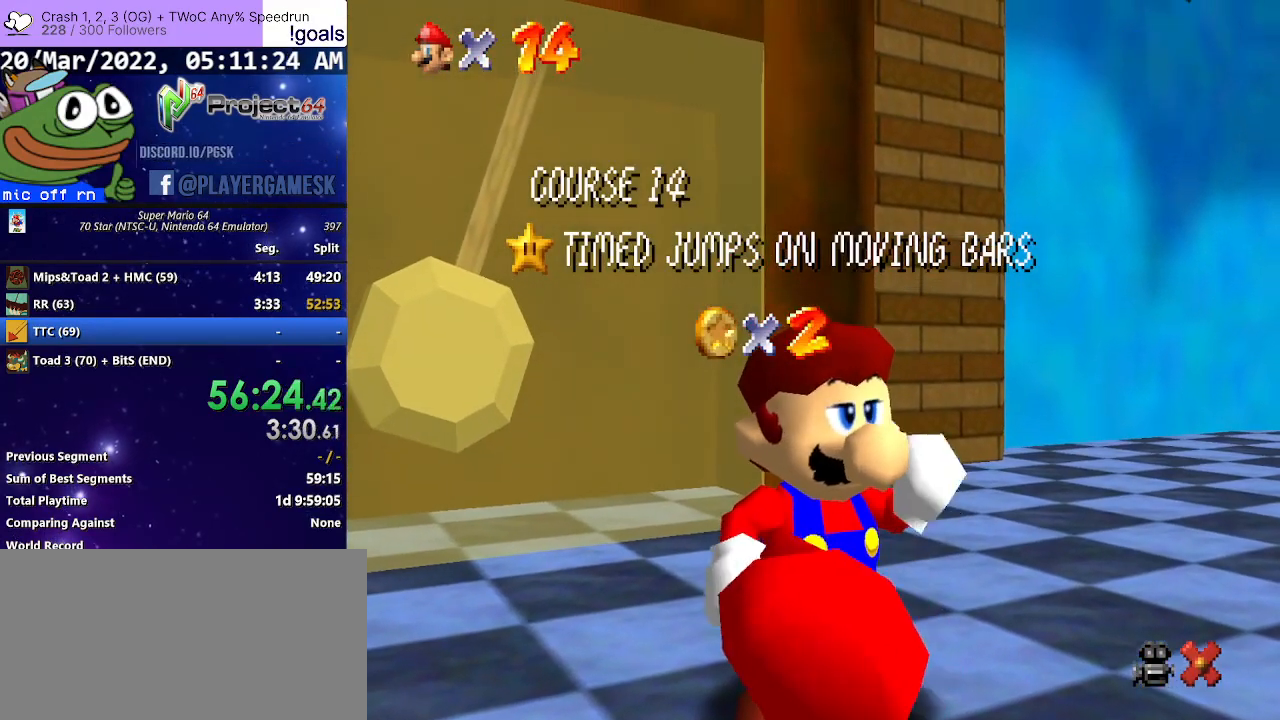
{"buttons": [], "left_stick": "center", "right_stick": "center", "events": [[33, "A", "up"], [133, "A", "down"], [267, "A", "up"], [367, "A", "down"], [433, "A", "up"]]}
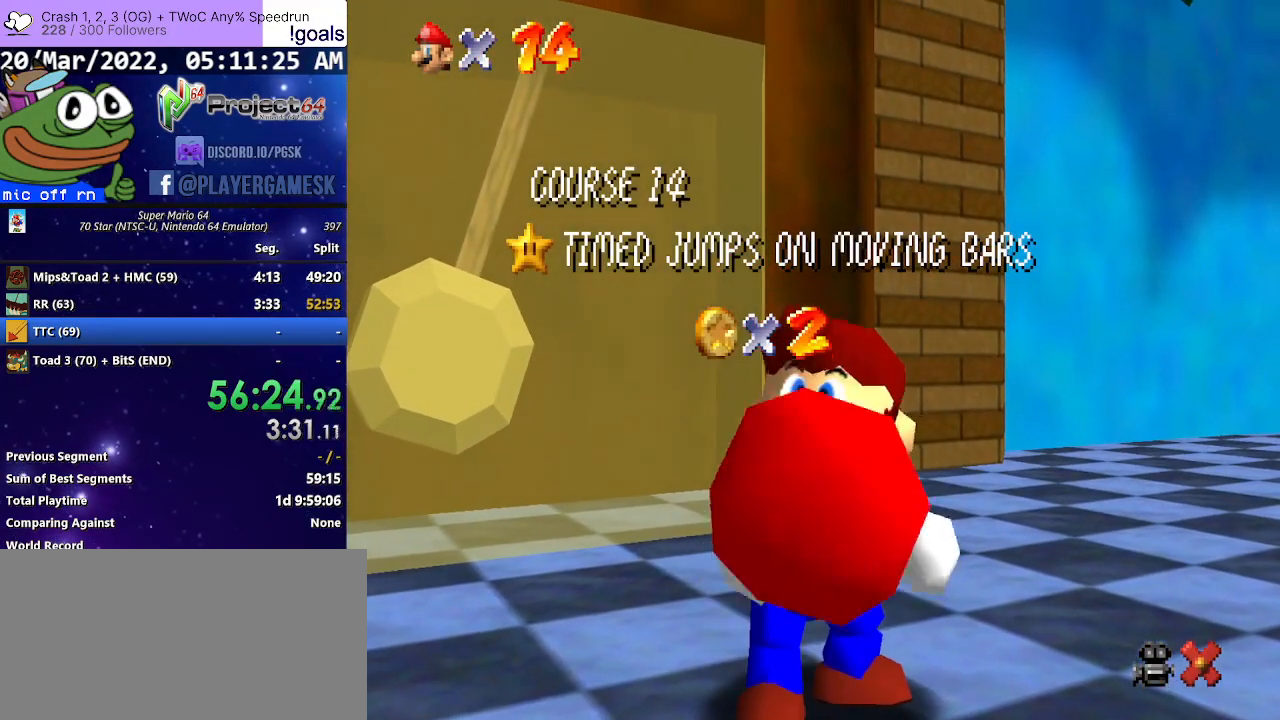
{"buttons": [], "left_stick": "center", "right_stick": "center", "events": [[33, "A", "down"], [133, "A", "up"], [233, "A", "down"], [300, "A", "up"], [400, "A", "down"], [500, "A", "up"]]}
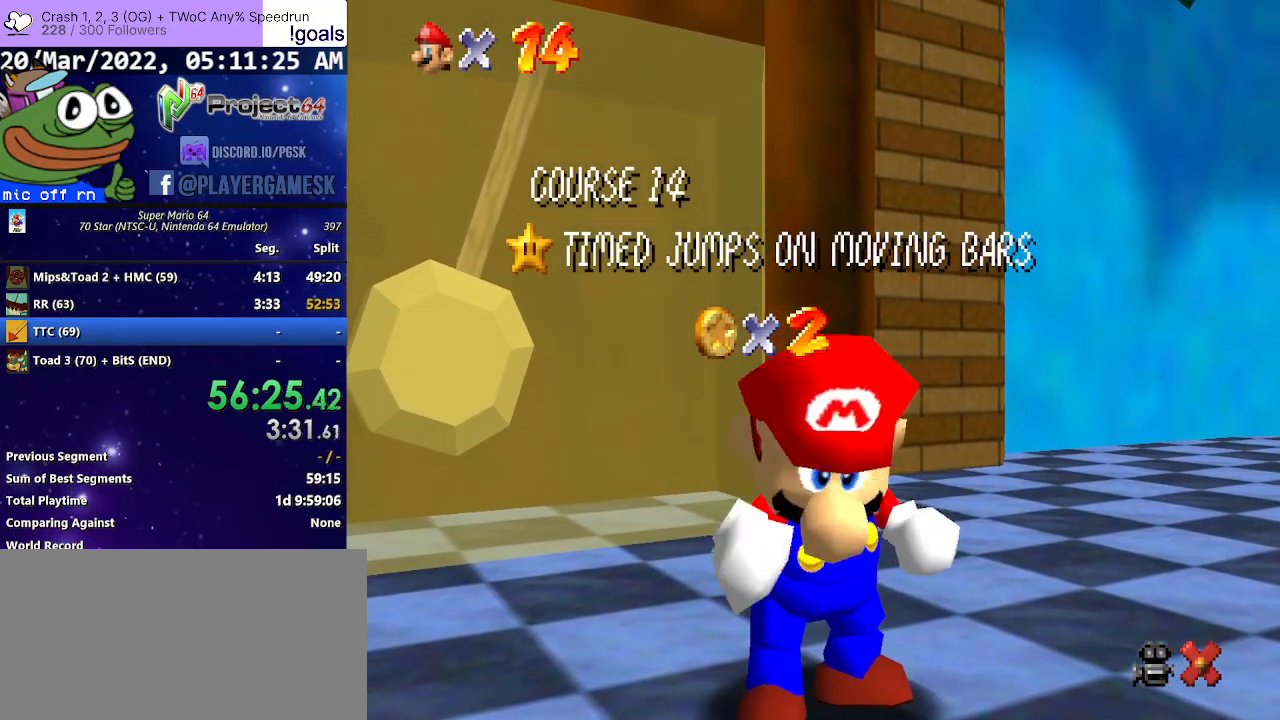
{"buttons": ["A"], "left_stick": "center", "right_stick": "center", "events": [[100, "A", "down"], [167, "A", "up"], [267, "A", "down"], [333, "A", "up"], [433, "A", "down"]]}
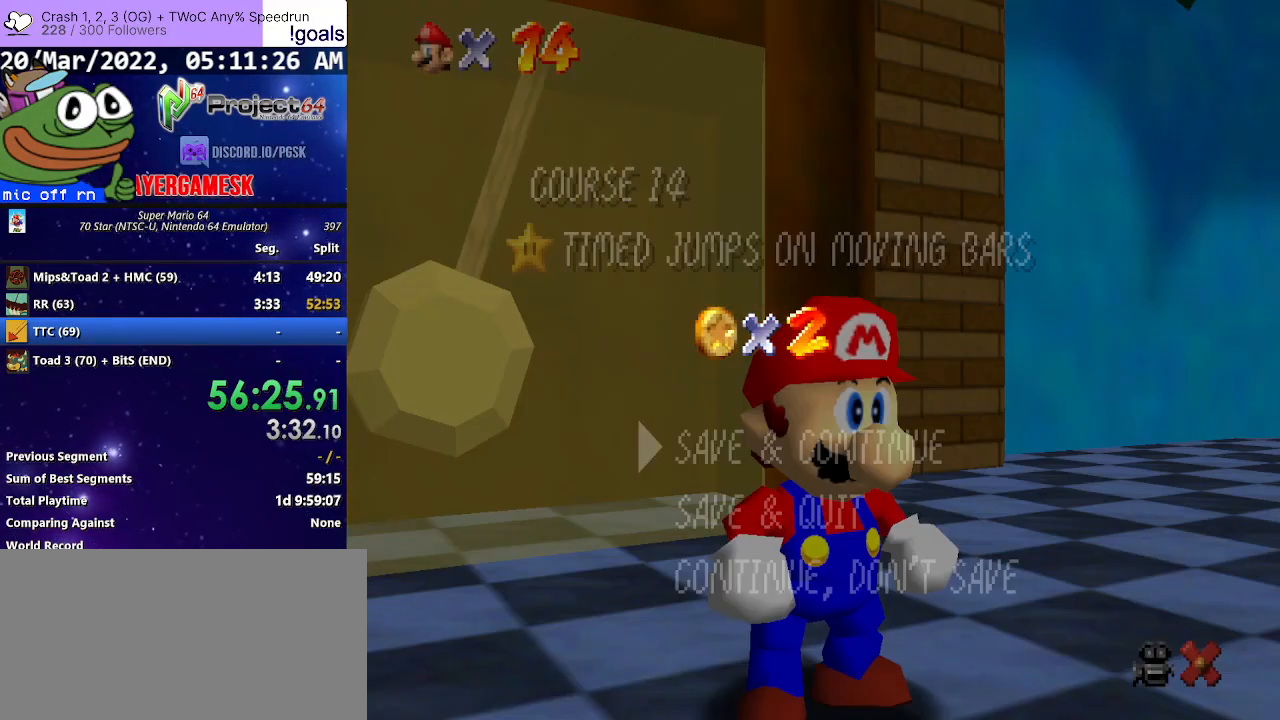
{"buttons": ["A"], "left_stick": "center", "right_stick": "center", "events": [[33, "A", "up"], [167, "A", "down"], [333, "A", "up"], [500, "A", "down"]]}
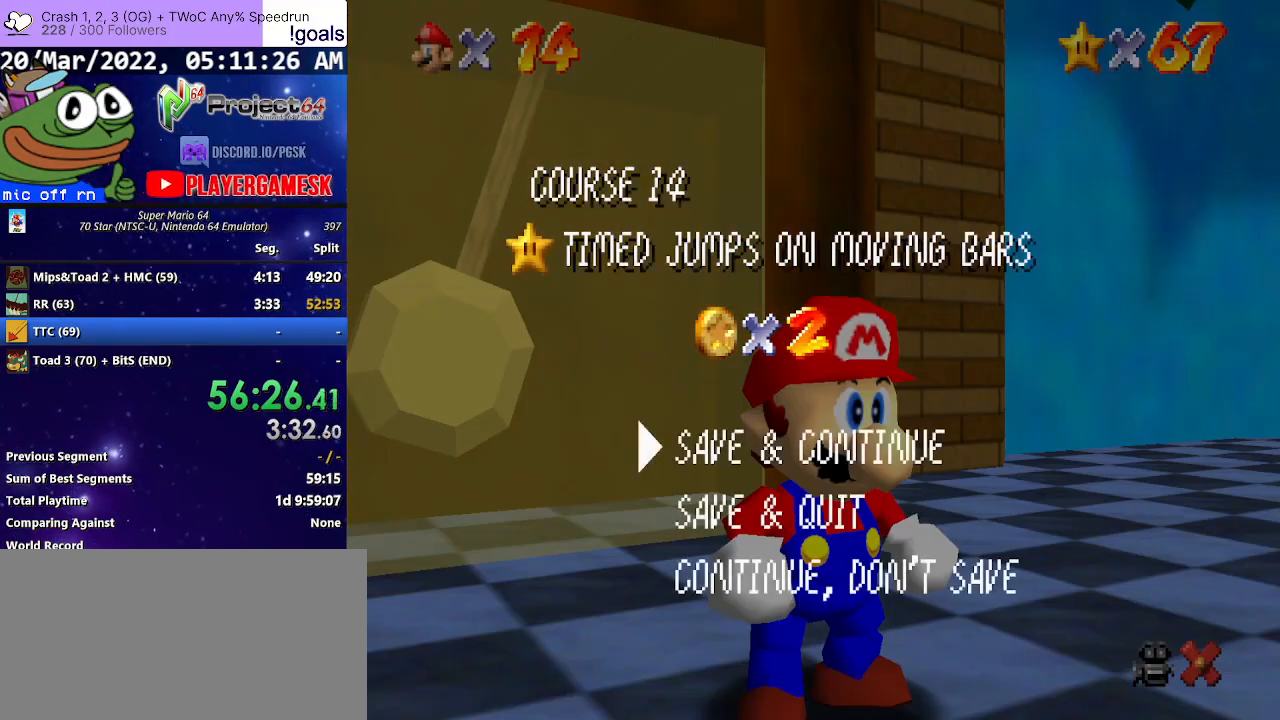
{"buttons": [], "left_stick": "up-left", "right_stick": "center", "events": [[133, "A", "up"], [367, "A", "down"], [433, "A", "up"], [500, "left_stick", "up-left"]]}
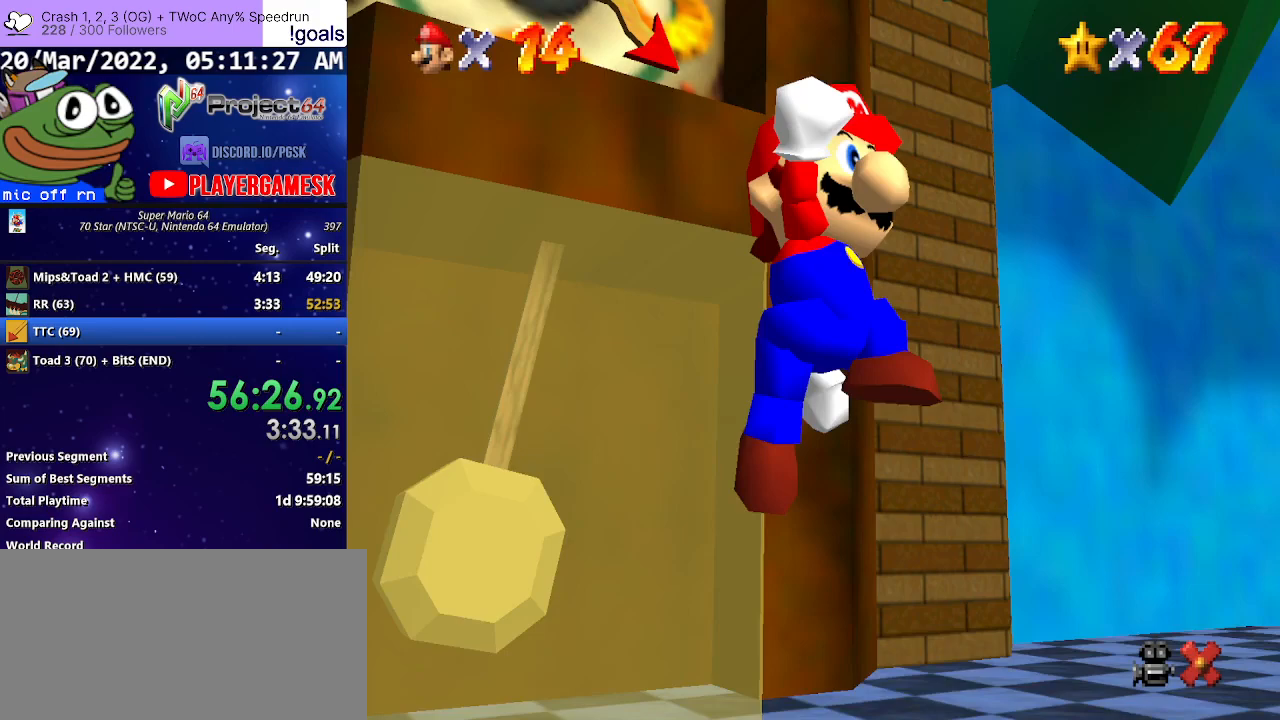
{"buttons": ["A", "L3"], "left_stick": "up-left", "right_stick": "center", "events": [[333, "L3", "down"], [400, "A", "down"]]}
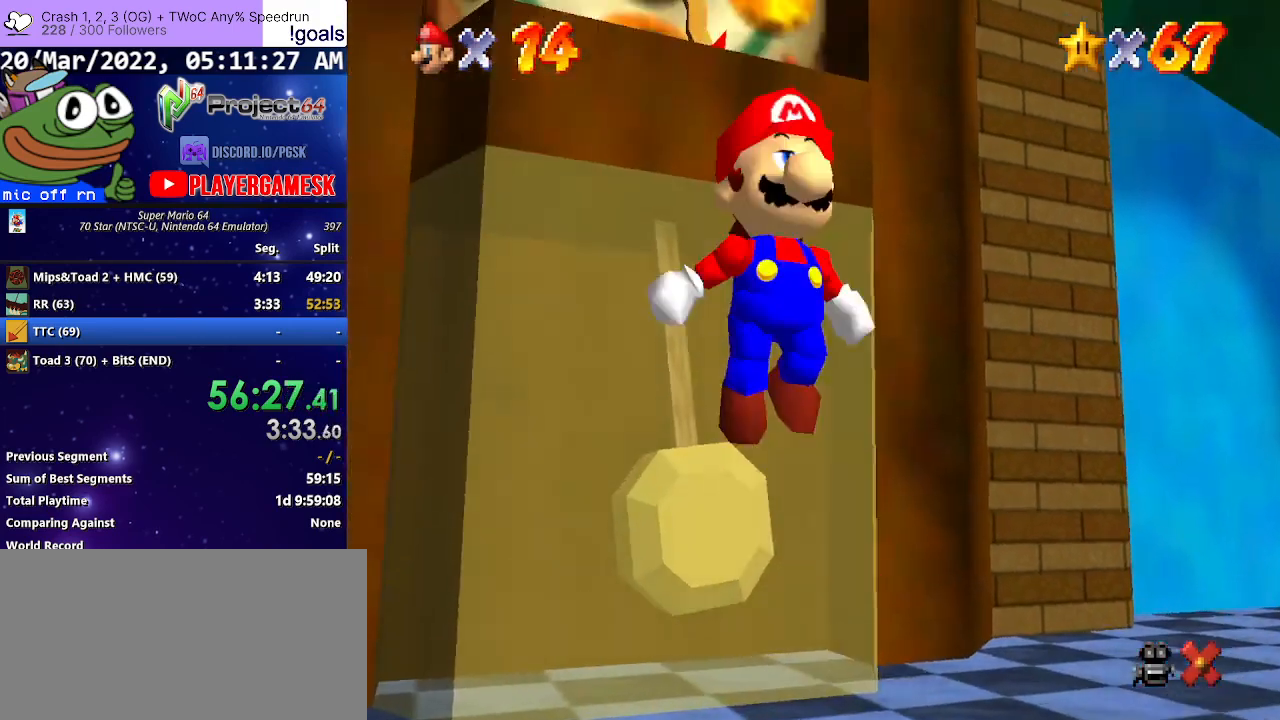
{"buttons": ["A"], "left_stick": "center", "right_stick": "center", "events": [[233, "L3", "up"], [300, "A", "up"], [500, "A", "down"], [500, "left_stick", "center"]]}
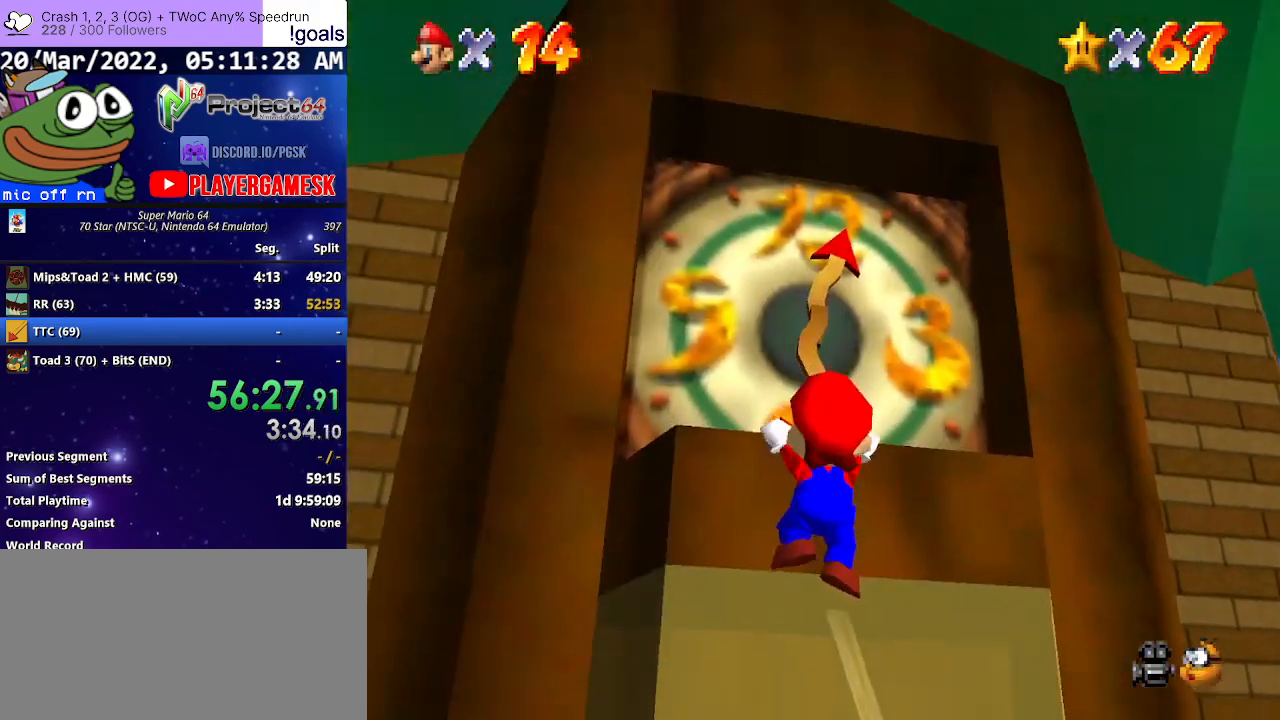
{"buttons": [], "left_stick": "center", "right_stick": "center", "events": [[100, "A", "up"]]}
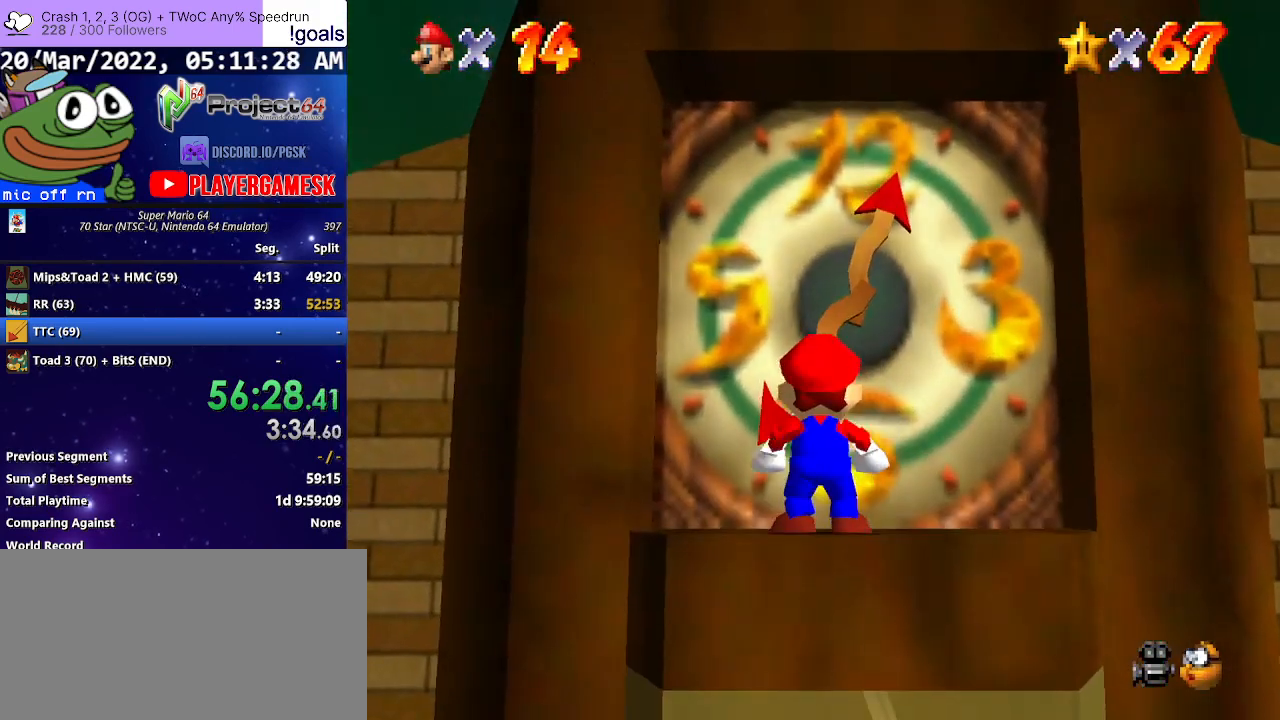
{"buttons": [], "left_stick": "center", "right_stick": "center", "events": []}
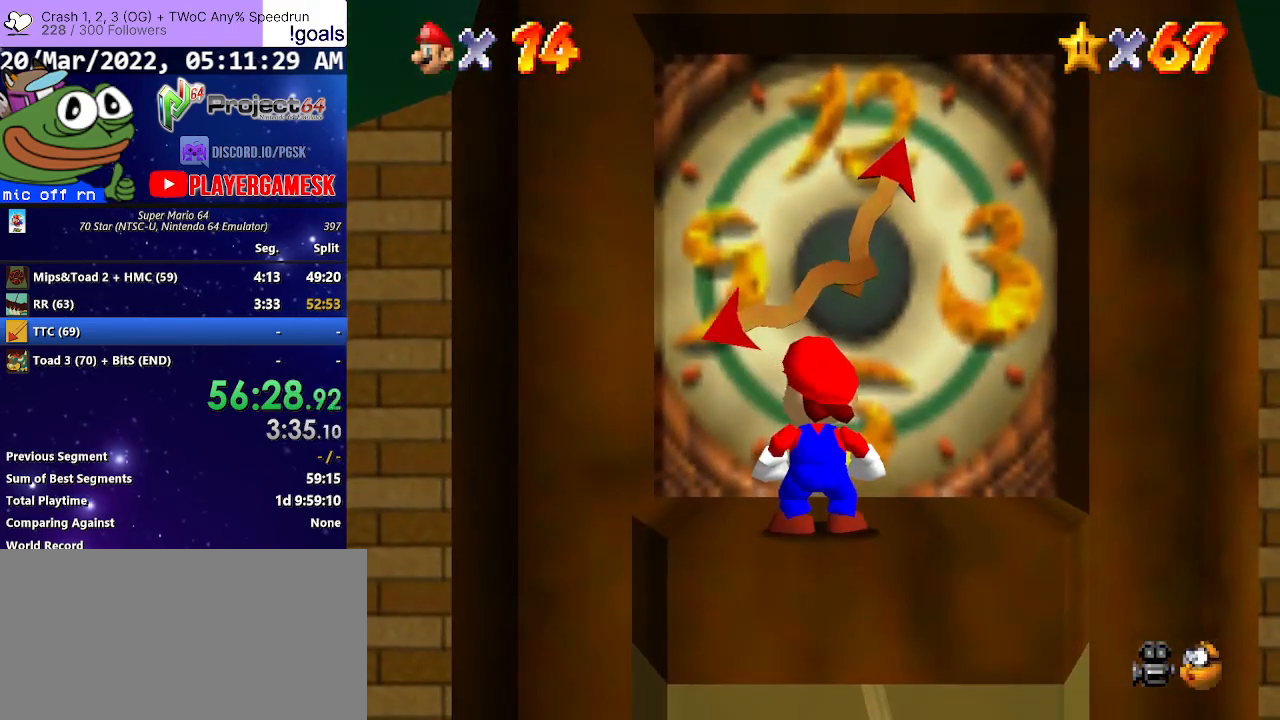
{"buttons": [], "left_stick": "center", "right_stick": "center", "events": []}
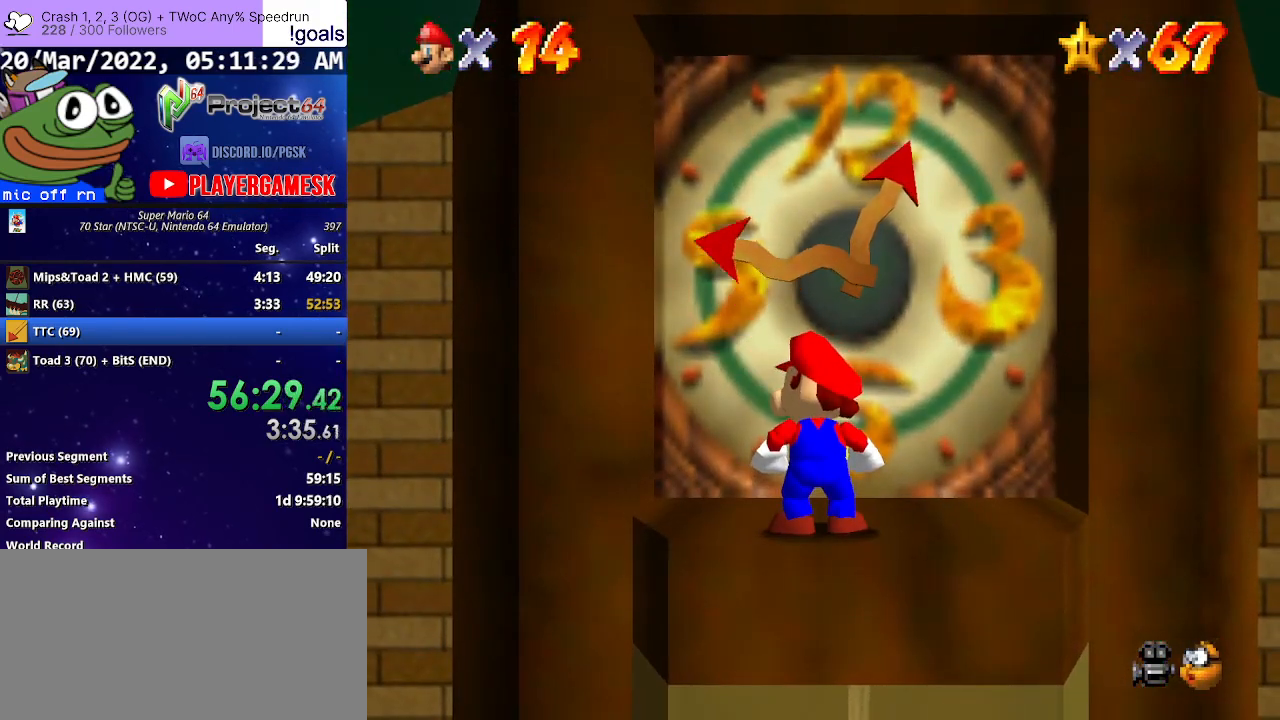
{"buttons": [], "left_stick": "center", "right_stick": "center", "events": []}
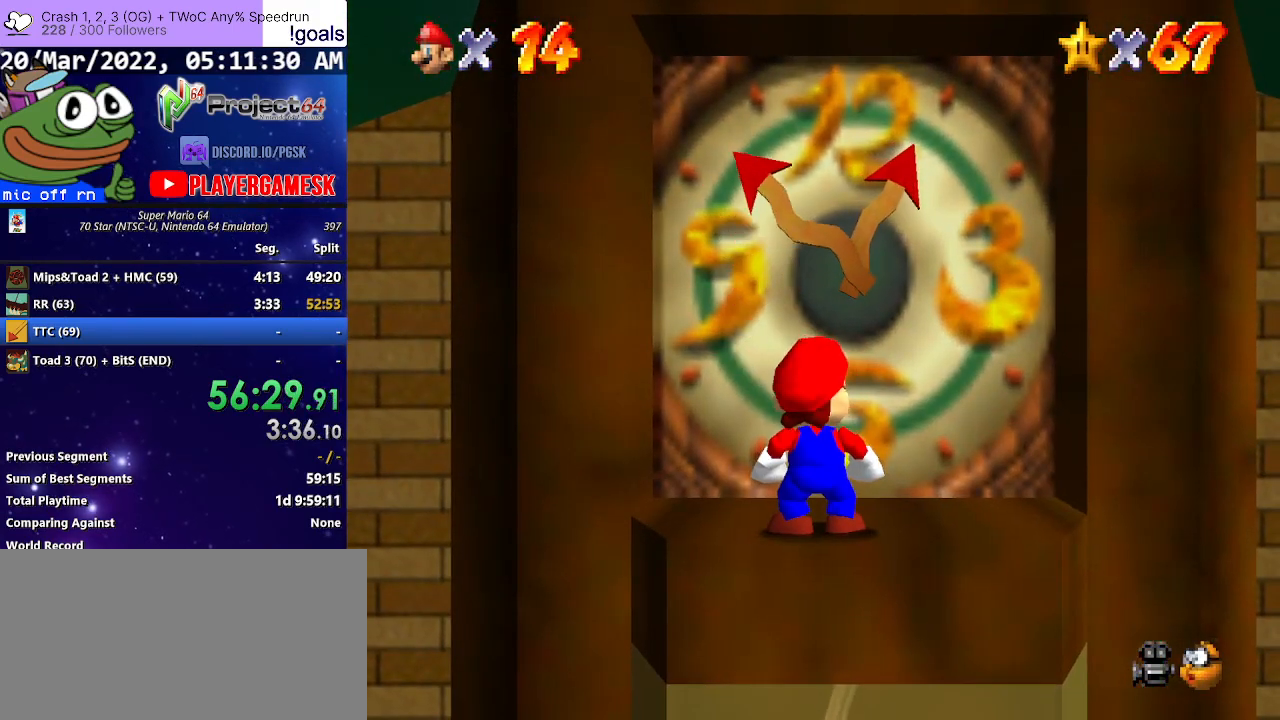
{"buttons": ["A"], "left_stick": "up", "right_stick": "center", "events": [[367, "left_stick", "up"], [467, "A", "down"]]}
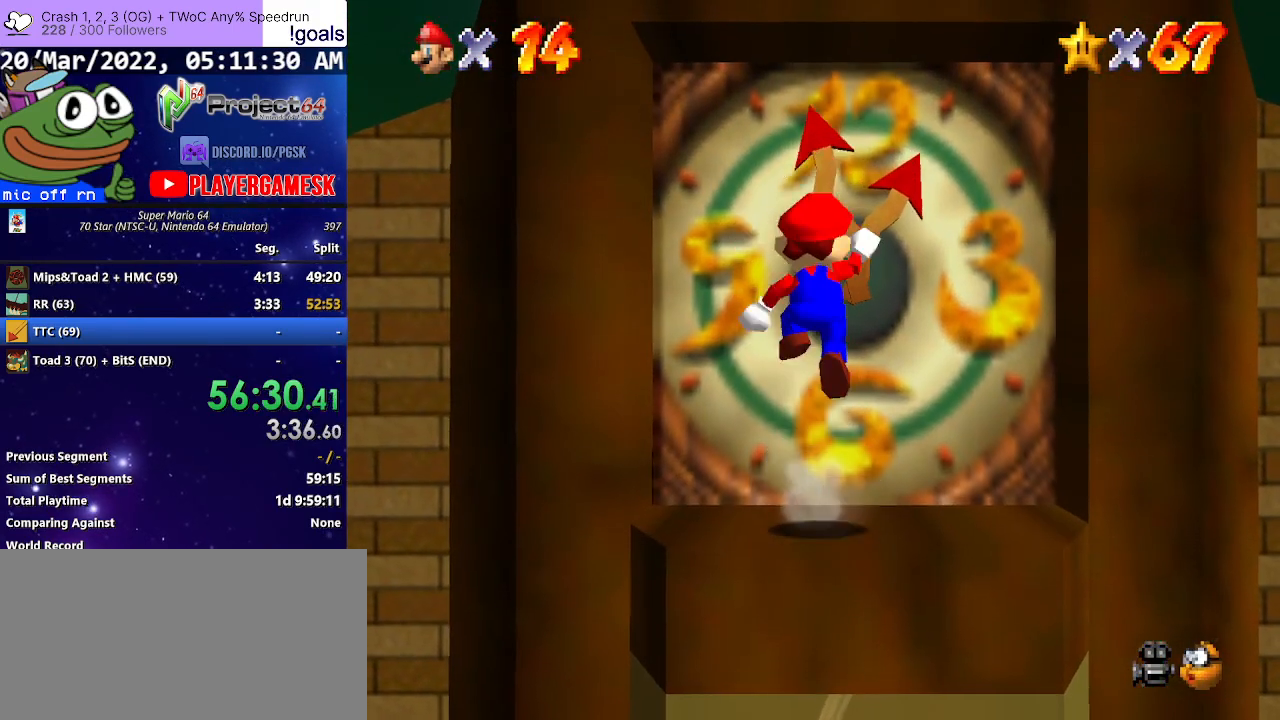
{"buttons": [], "left_stick": "center", "right_stick": "center", "events": [[67, "A", "up"], [500, "left_stick", "center"]]}
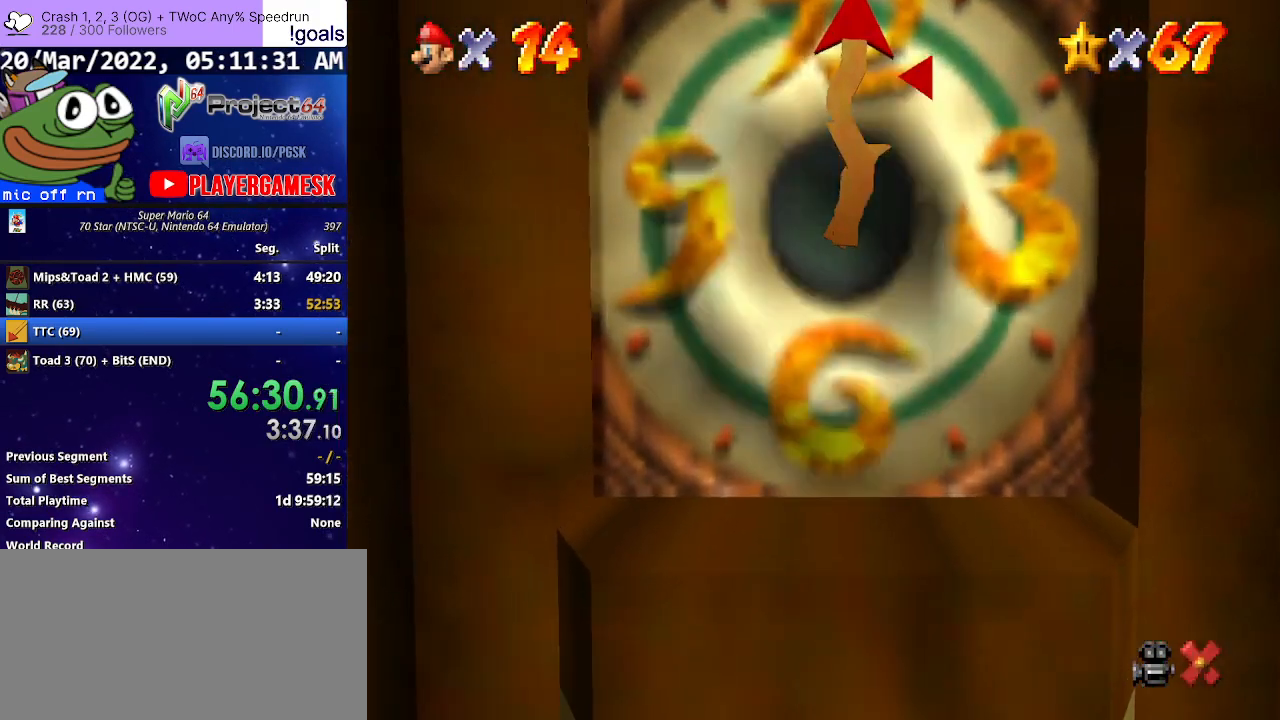
{"buttons": [], "left_stick": "center", "right_stick": "center", "events": []}
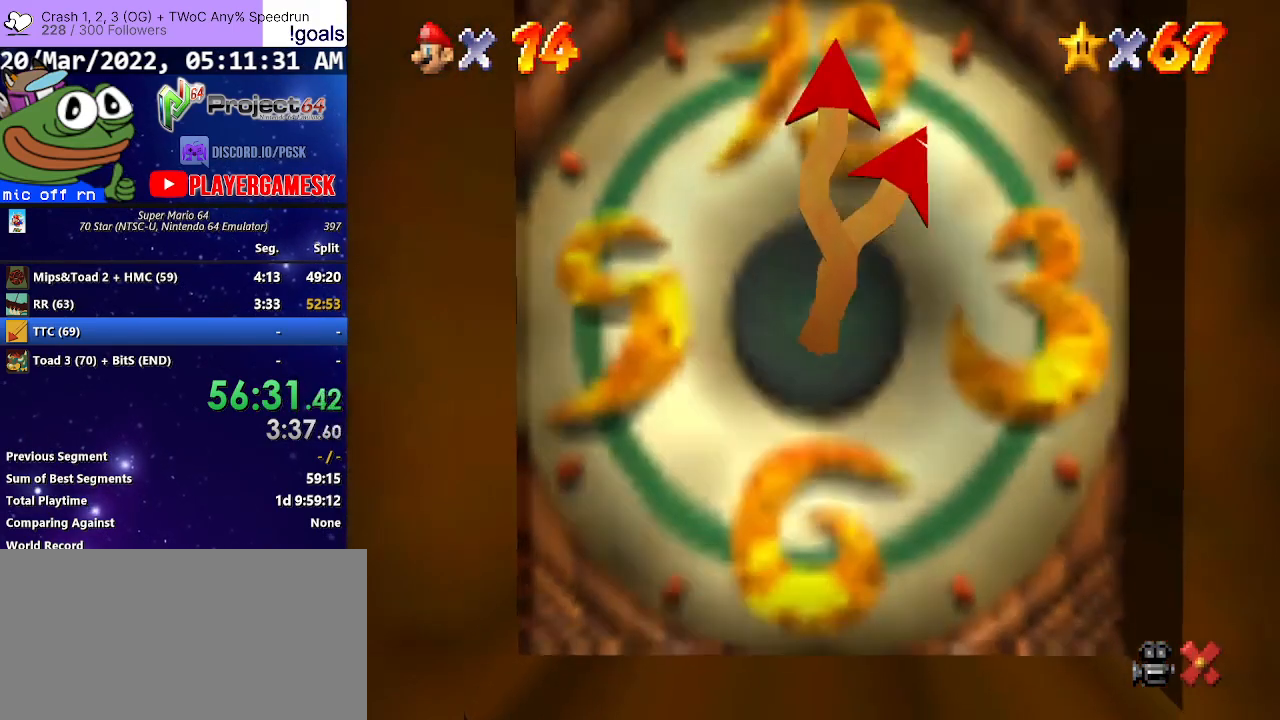
{"buttons": ["A"], "left_stick": "center", "right_stick": "center", "events": [[100, "A", "down"], [200, "A", "up"], [300, "A", "down"], [367, "A", "up"], [467, "A", "down"]]}
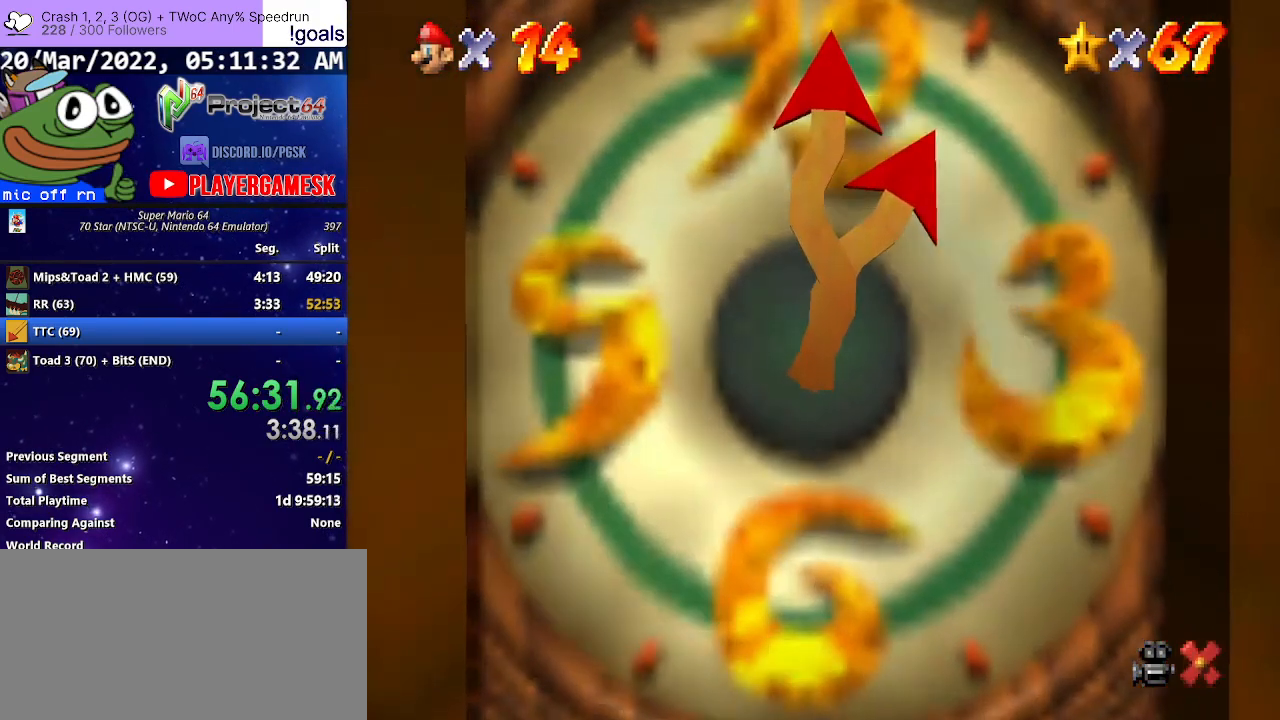
{"buttons": ["A"], "left_stick": "center", "right_stick": "center", "events": [[67, "A", "up"], [167, "A", "down"], [233, "A", "up"], [333, "A", "down"], [400, "A", "up"], [500, "A", "down"]]}
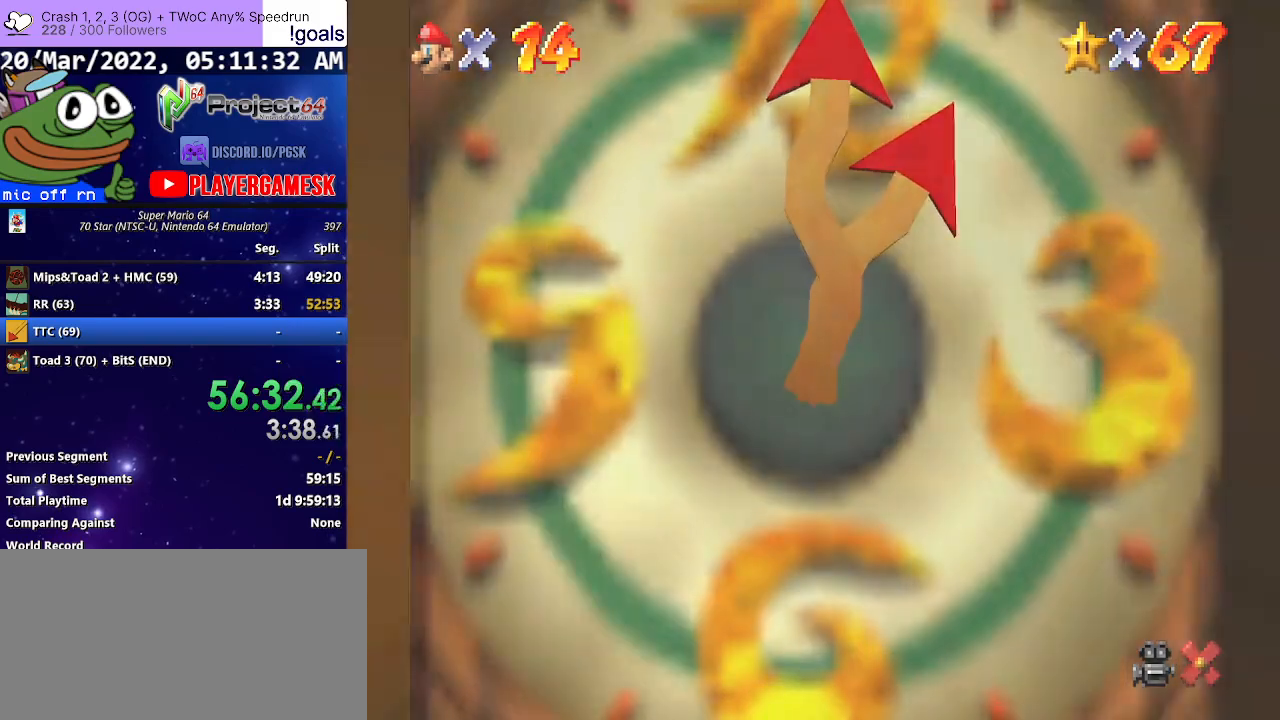
{"buttons": [], "left_stick": "center", "right_stick": "center", "events": [[100, "A", "up"], [200, "A", "down"], [267, "A", "up"], [367, "A", "down"], [467, "A", "up"]]}
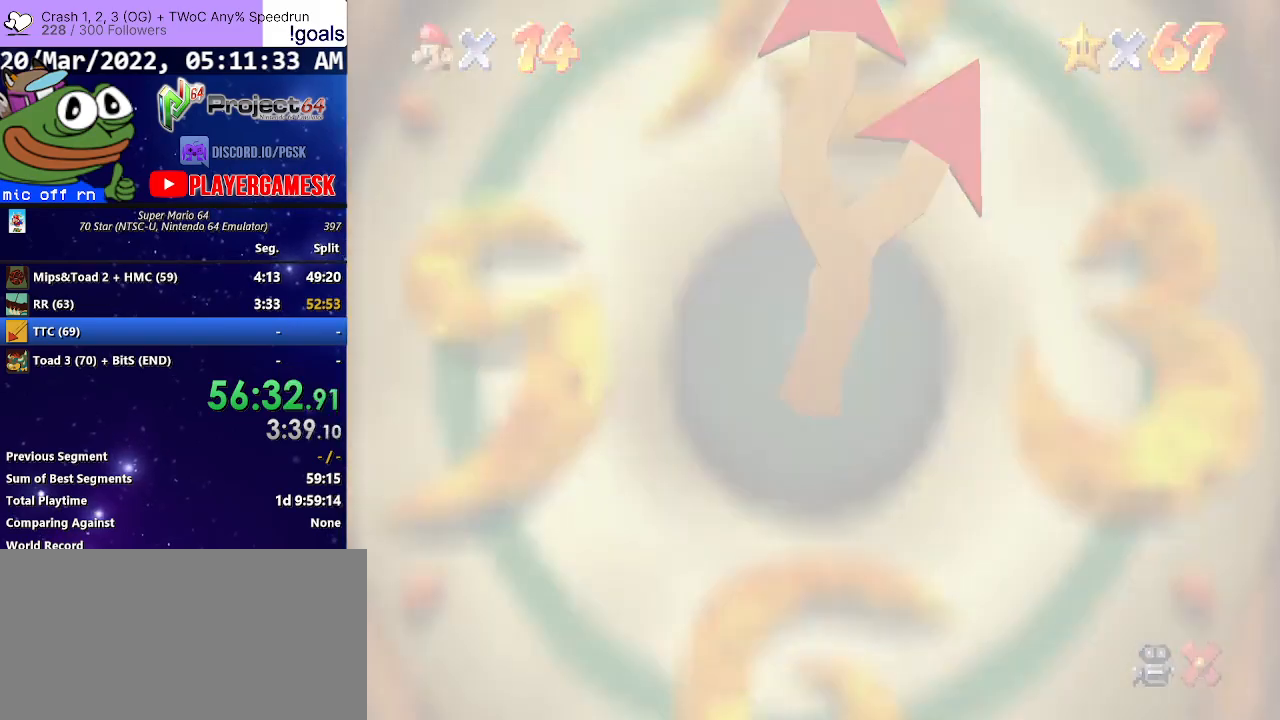
{"buttons": [], "left_stick": "center", "right_stick": "center", "events": [[67, "A", "down"], [133, "A", "up"], [233, "A", "down"], [300, "A", "up"], [400, "A", "down"], [467, "A", "up"]]}